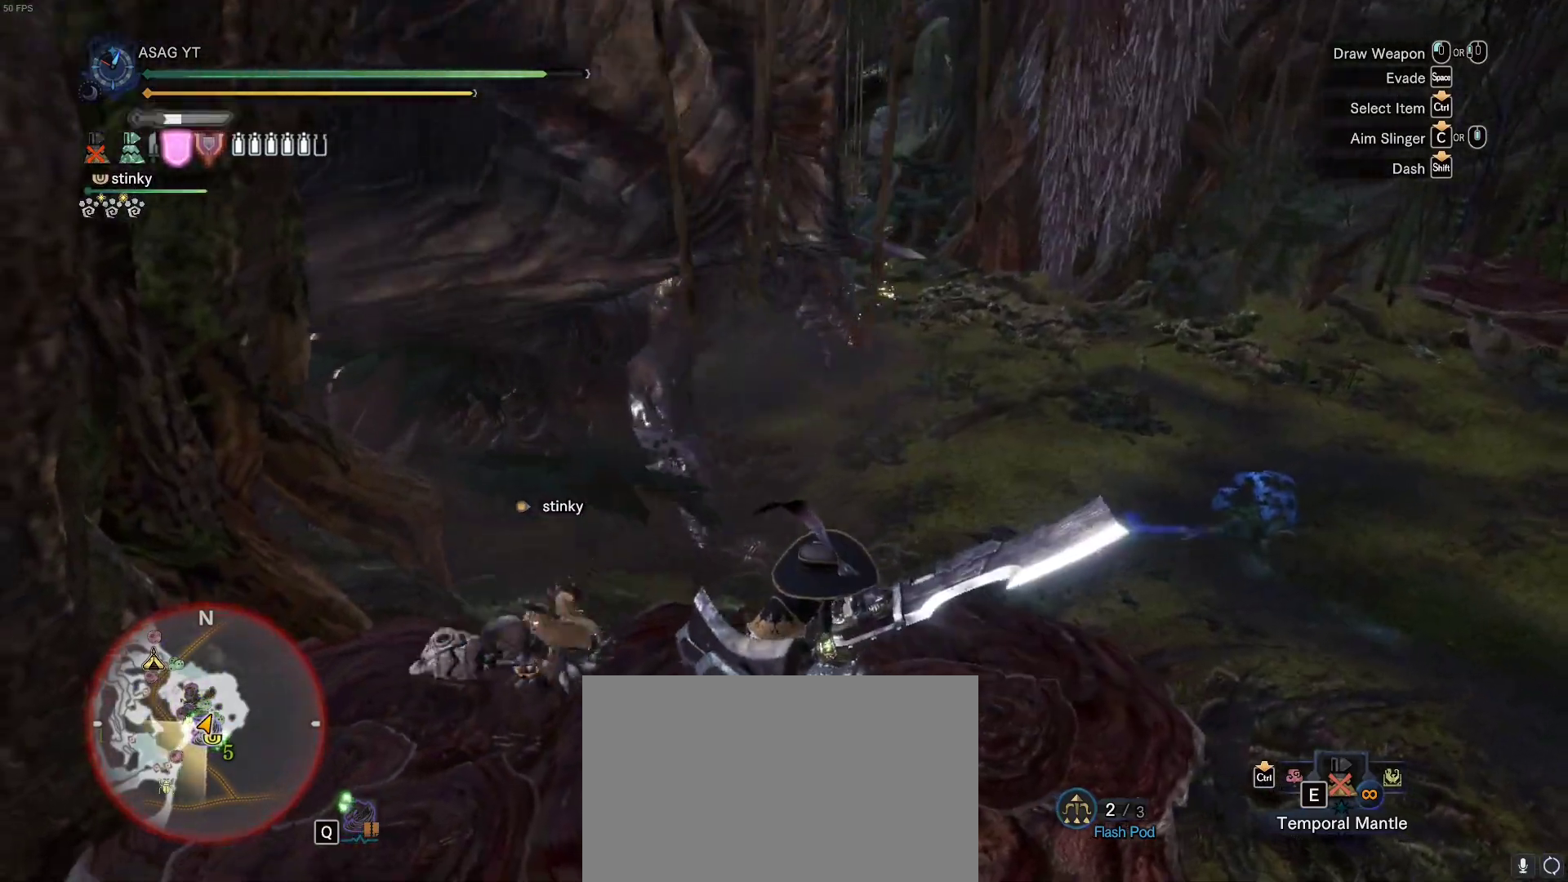
Gameplay with keyboard and mouse; each line is a JSON object with the keys and mouse buttons held at the frame after it. "events" lists presses ("down") and releases ("up") of "1", "2", "3", "4", "5", "a", "alt", "c", "caps_lock", "ctrl", "d", "e", "f", "g", "q", "r", "s", "shift", "space", "t", "tab", "v", "w", "x", "z", "mouse_left", "mouse_wheel" and "mouse_right" between this image and that frame as [ms after this image, input, new state], when the widget could be followed in between. "mouse_left", "mouse_wheel", "mouse_right" = the "left", "wheel", "right" buttons of the "mouse" list. No other keys are recorded. "wheel" means that the mouse wheel is clicked or scrolled. Not read: mouse_move.
{"keys": ["w"], "mouse": [], "events": [[167, "w", "down"]]}
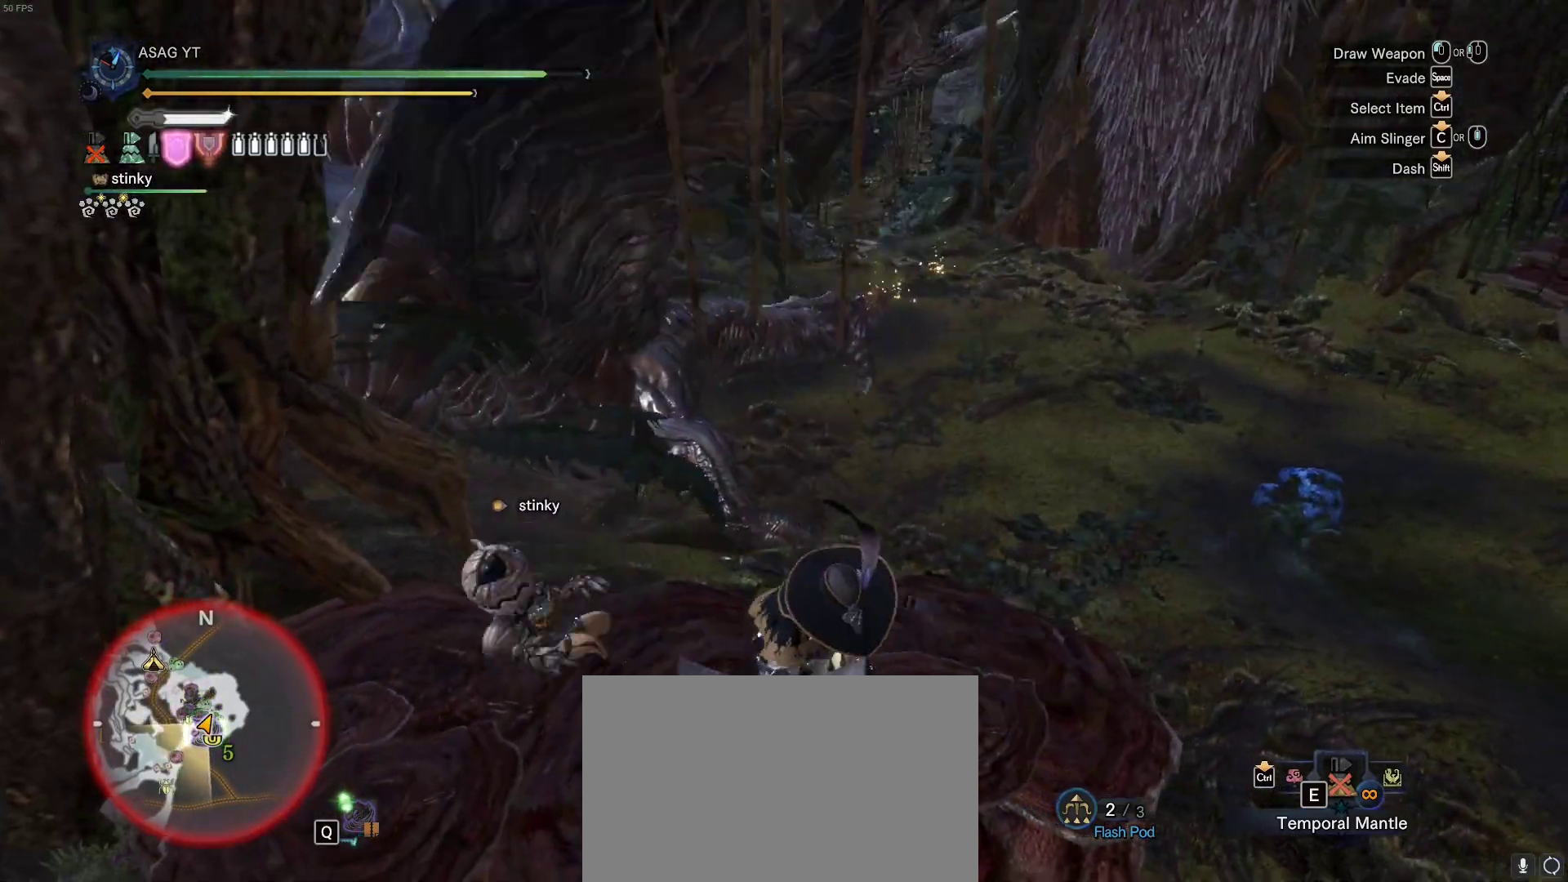
{"keys": ["w"], "mouse": [], "events": []}
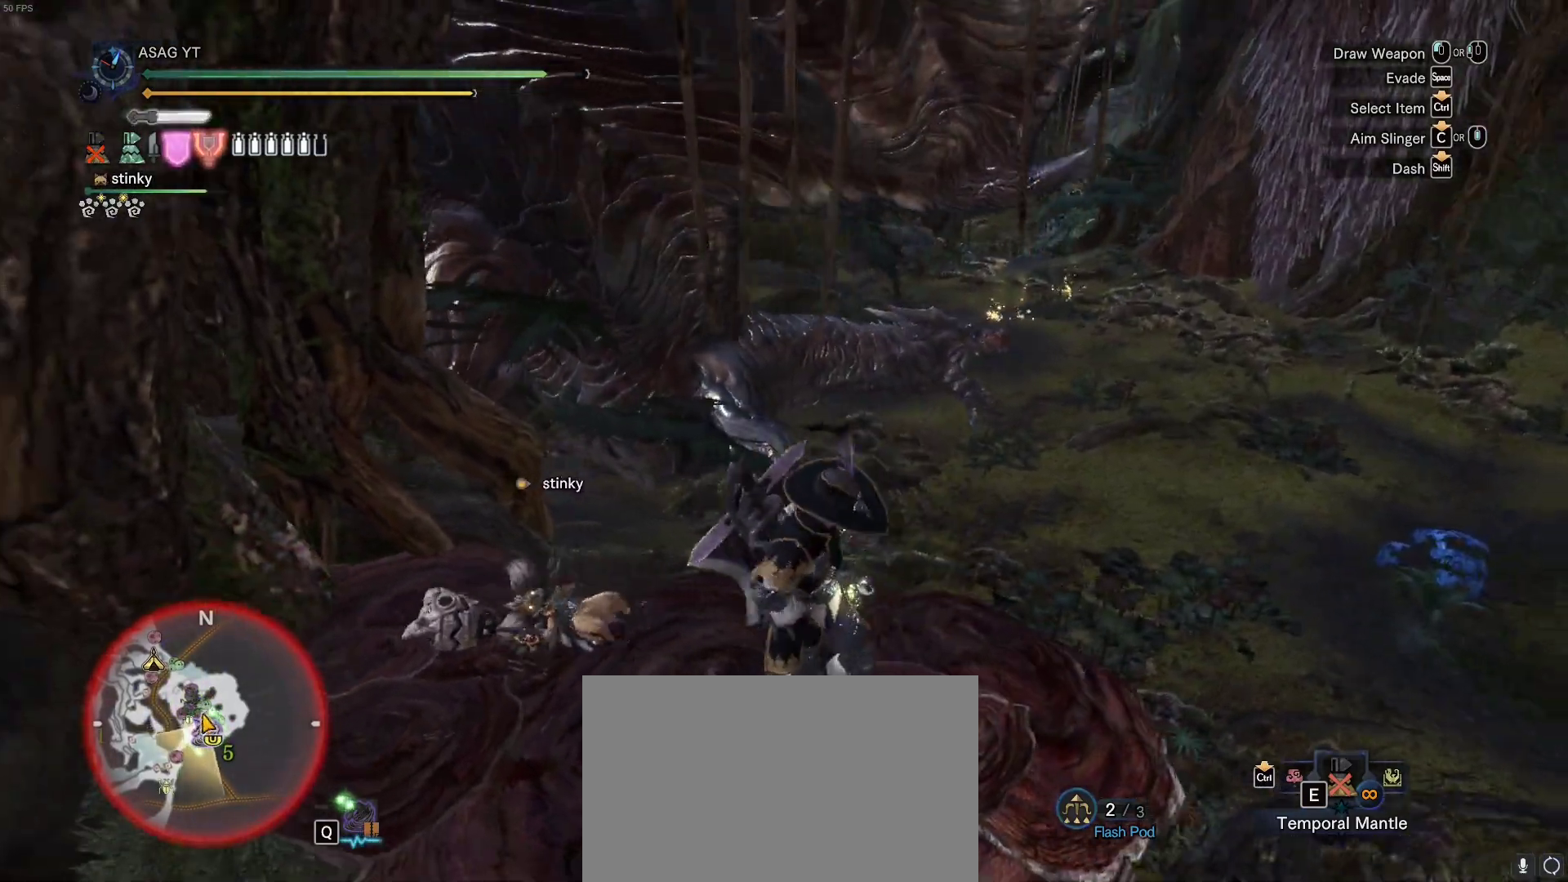
{"keys": ["w"], "mouse": [], "events": [[383, "space", "down"], [433, "space", "up"]]}
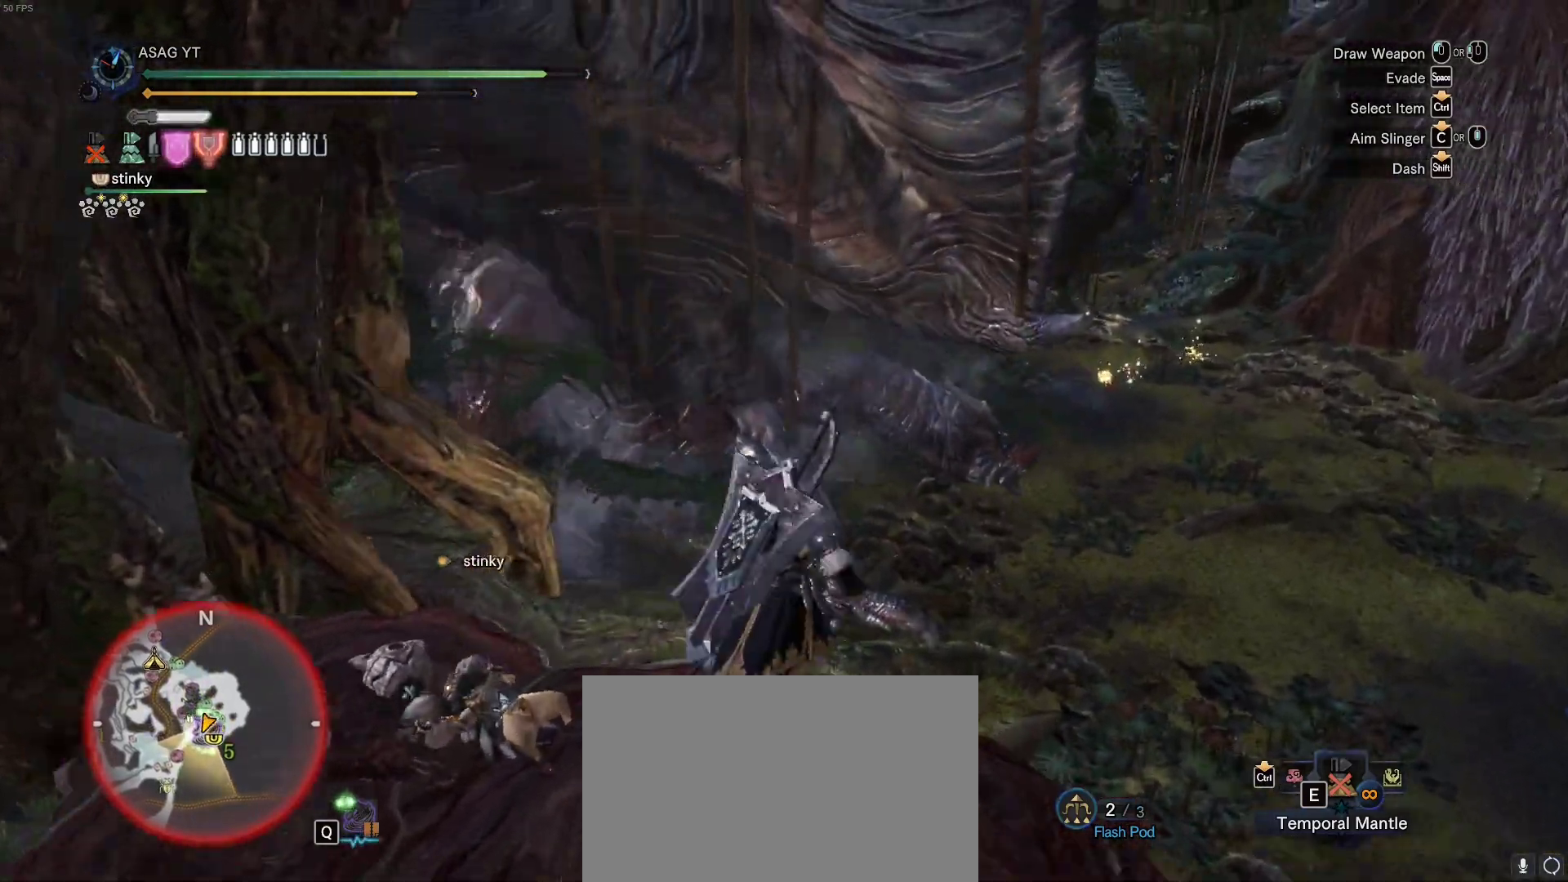
{"keys": ["w"], "mouse": [], "events": [[33, "space", "down"], [117, "space", "up"]]}
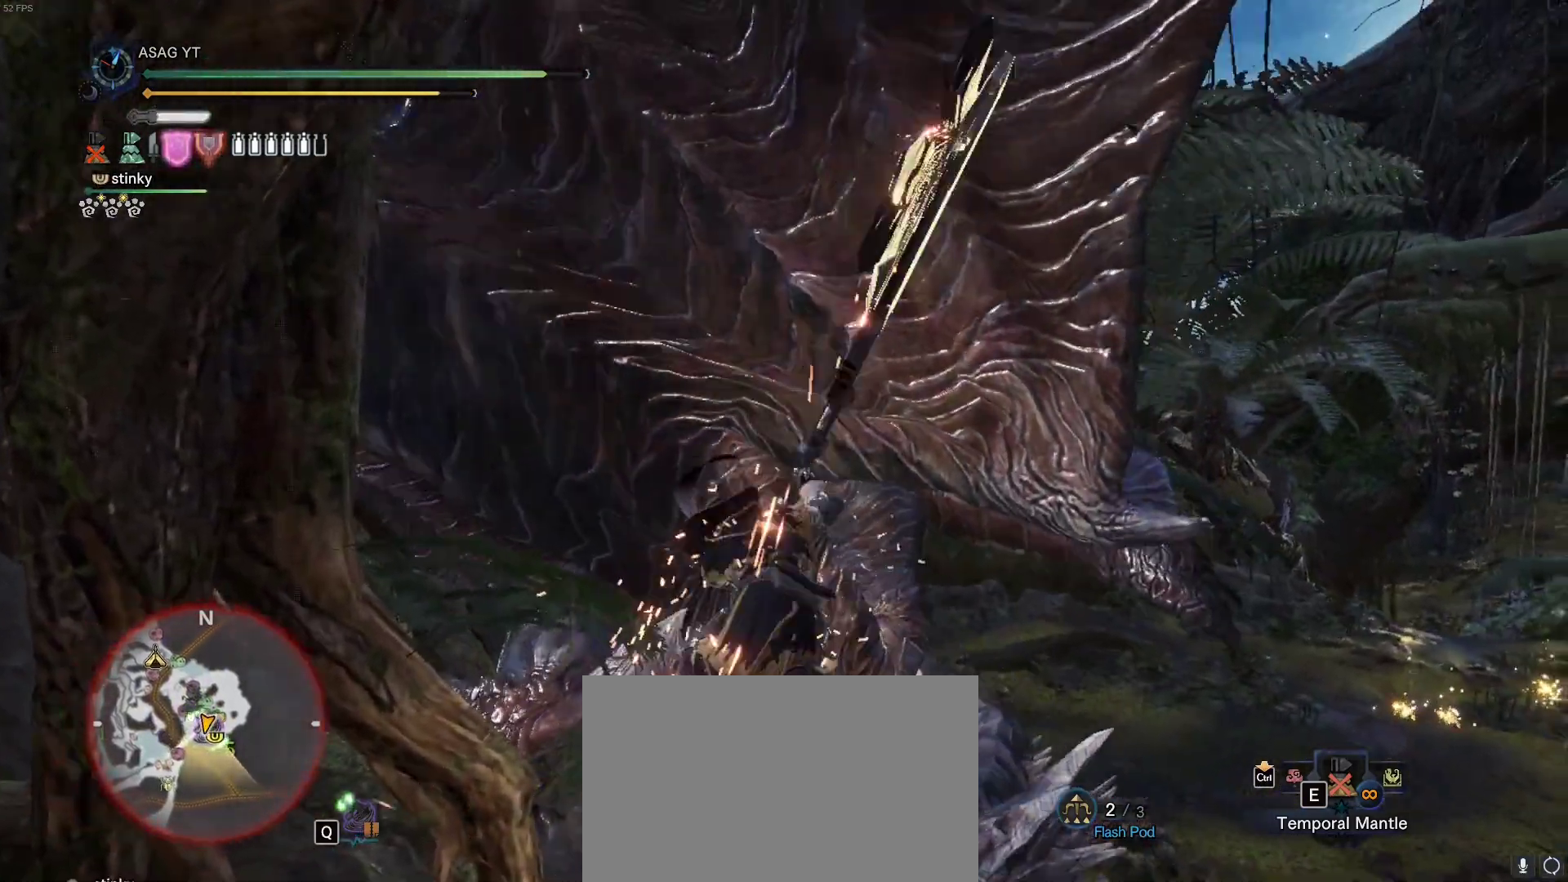
{"keys": ["w"], "mouse": [], "events": []}
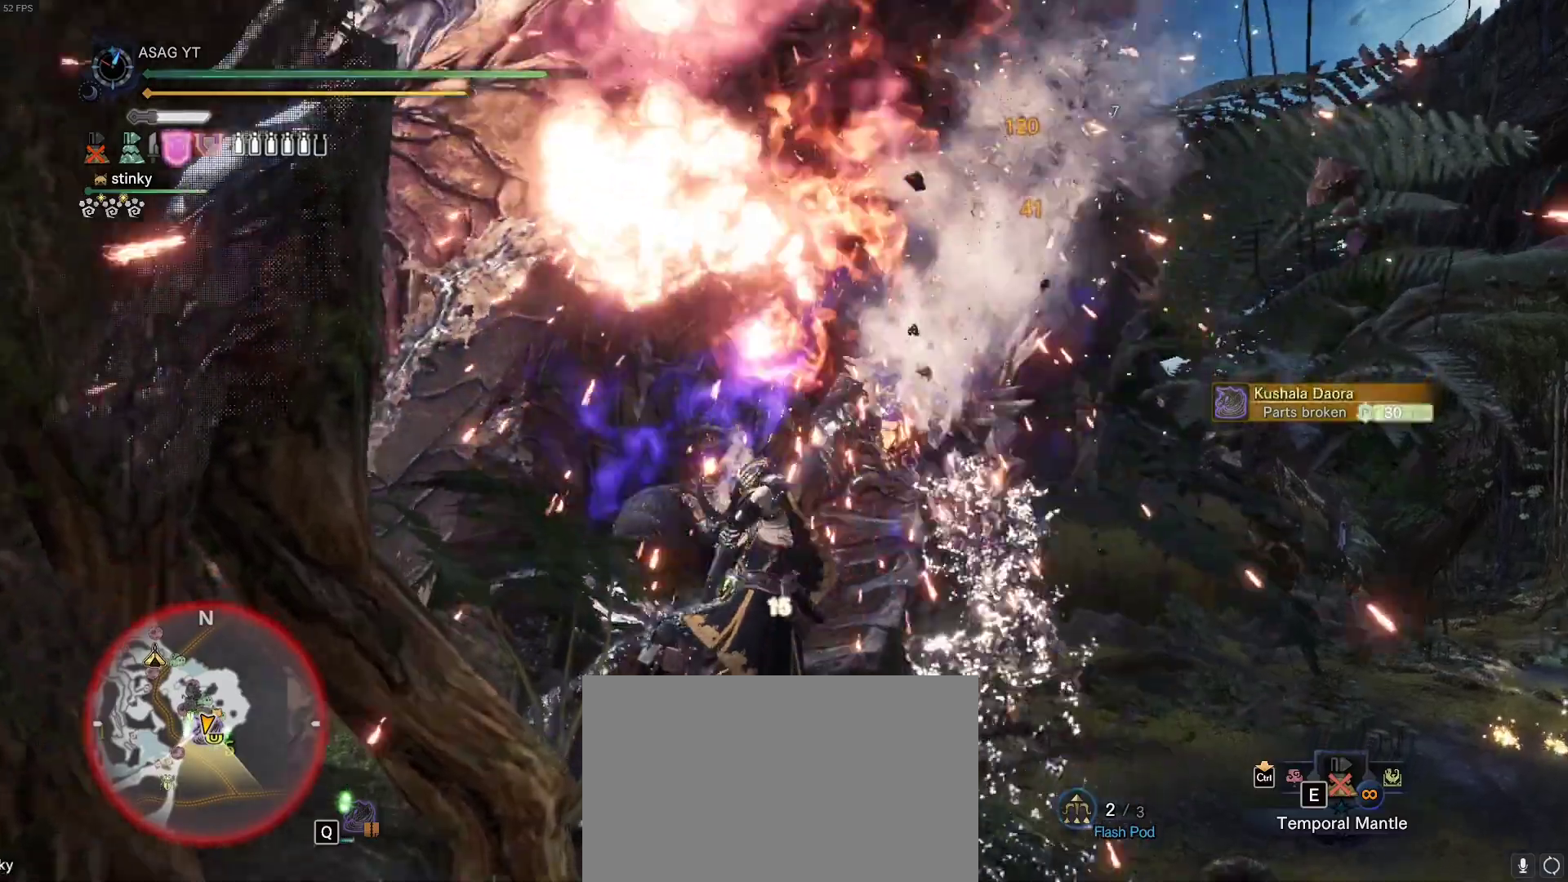
{"keys": ["w"], "mouse": [], "events": []}
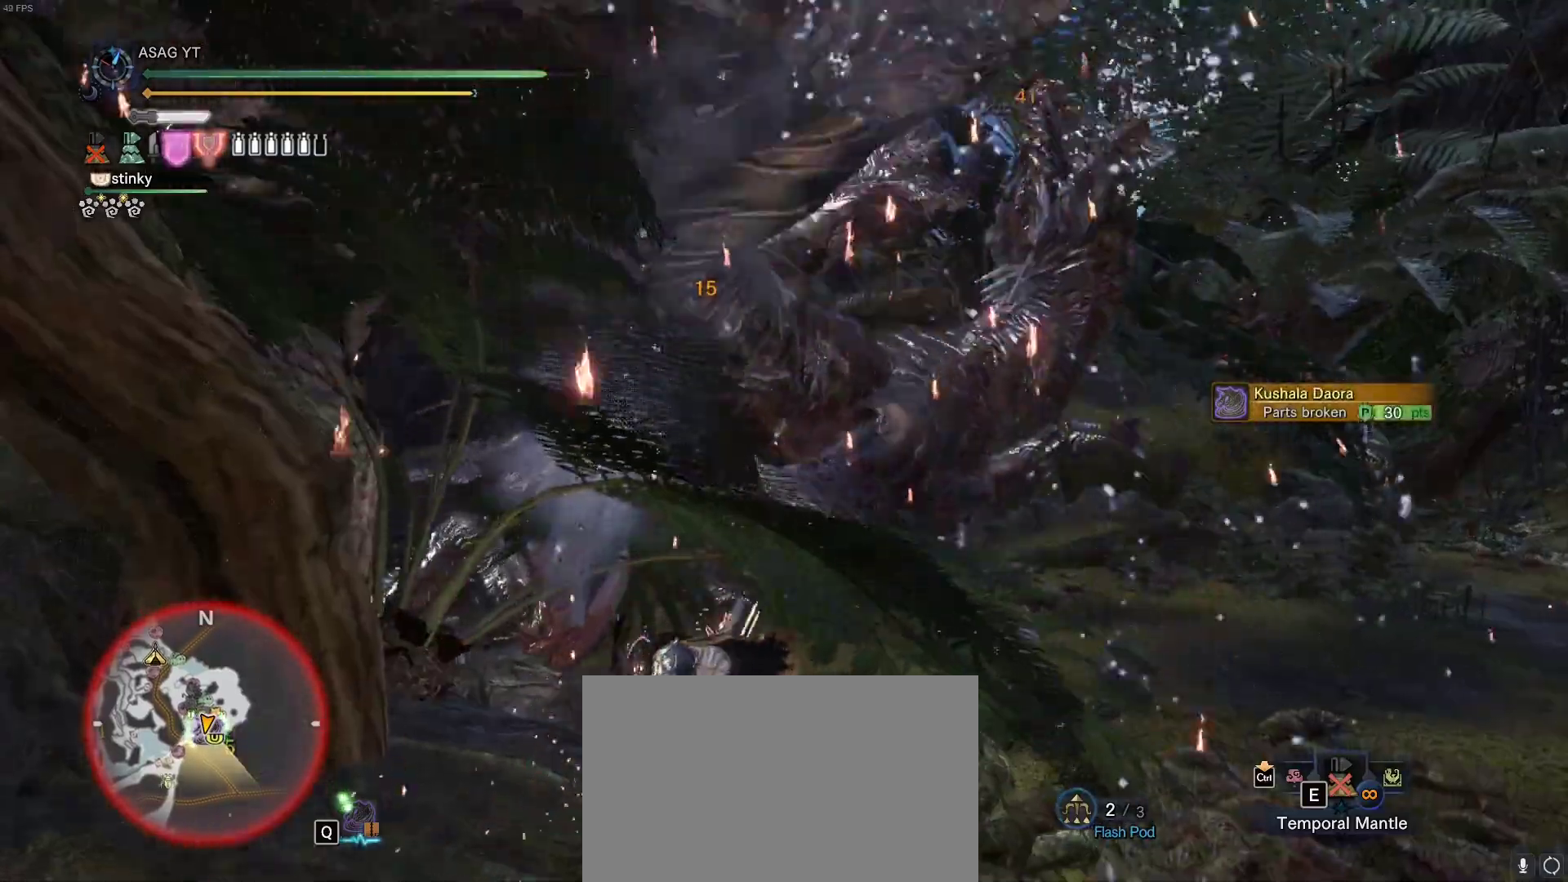
{"keys": ["w"], "mouse": [], "events": []}
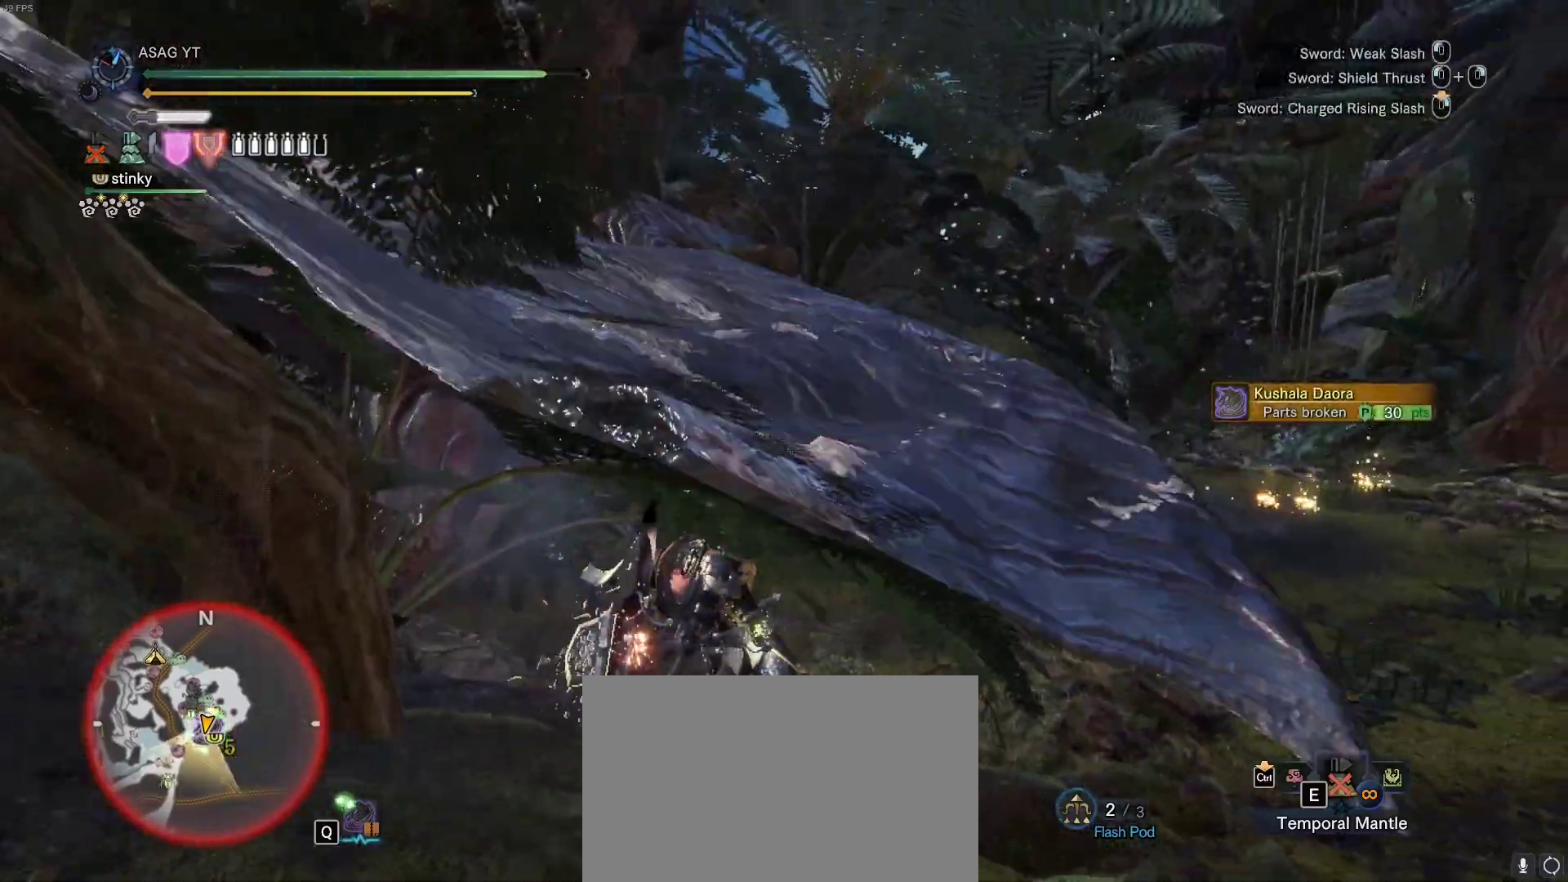
{"keys": ["w"], "mouse": [], "events": []}
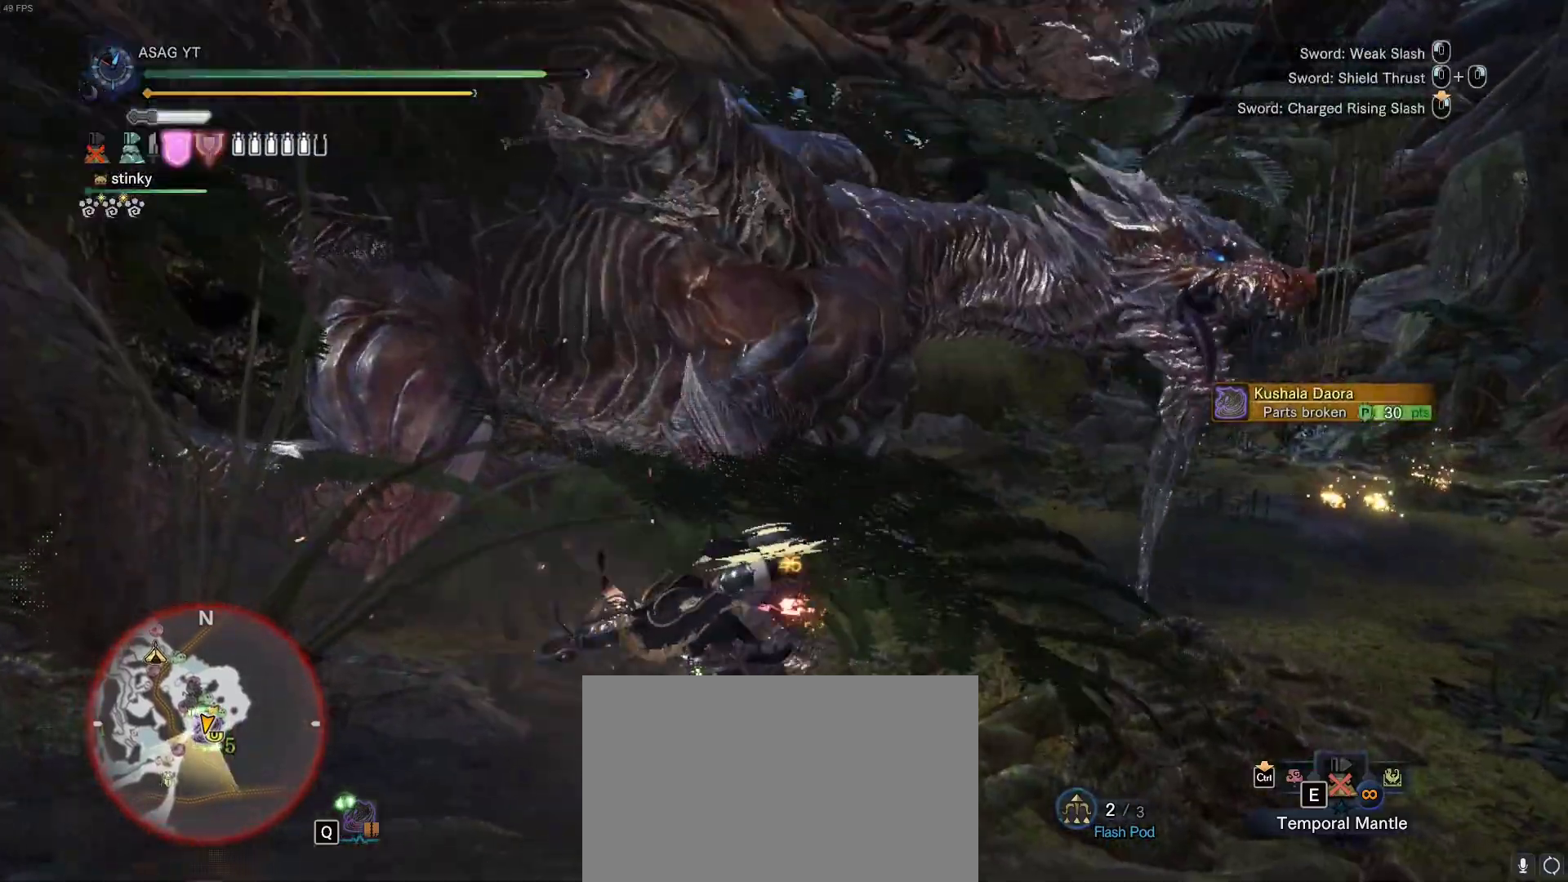
{"keys": ["w"], "mouse": [], "events": [[133, "mouse_left", "down"], [150, "mouse_right", "down"], [250, "mouse_left", "up"], [250, "mouse_right", "up"], [333, "mouse_left", "down"], [333, "mouse_right", "down"], [433, "mouse_left", "up"], [433, "mouse_right", "up"]]}
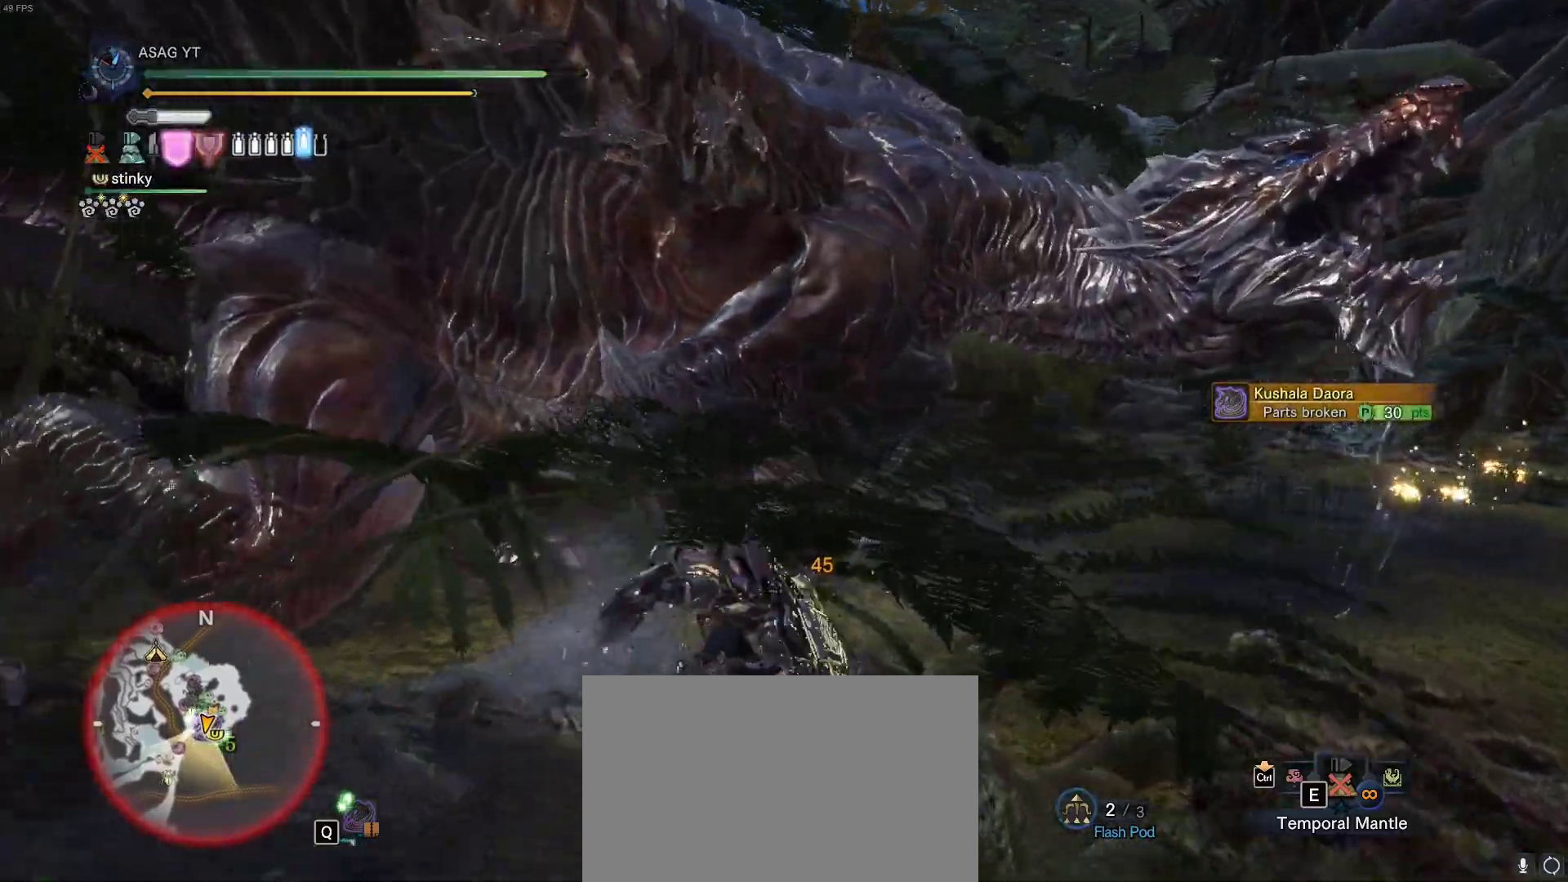
{"keys": ["w"], "mouse": ["left", "right"], "events": [[167, "mouse_left", "down"], [167, "mouse_right", "down"], [267, "mouse_left", "up"], [283, "mouse_right", "up"], [350, "mouse_left", "down"], [350, "mouse_right", "down"], [450, "mouse_left", "up"], [450, "mouse_right", "up"], [500, "mouse_left", "down"], [500, "mouse_right", "down"]]}
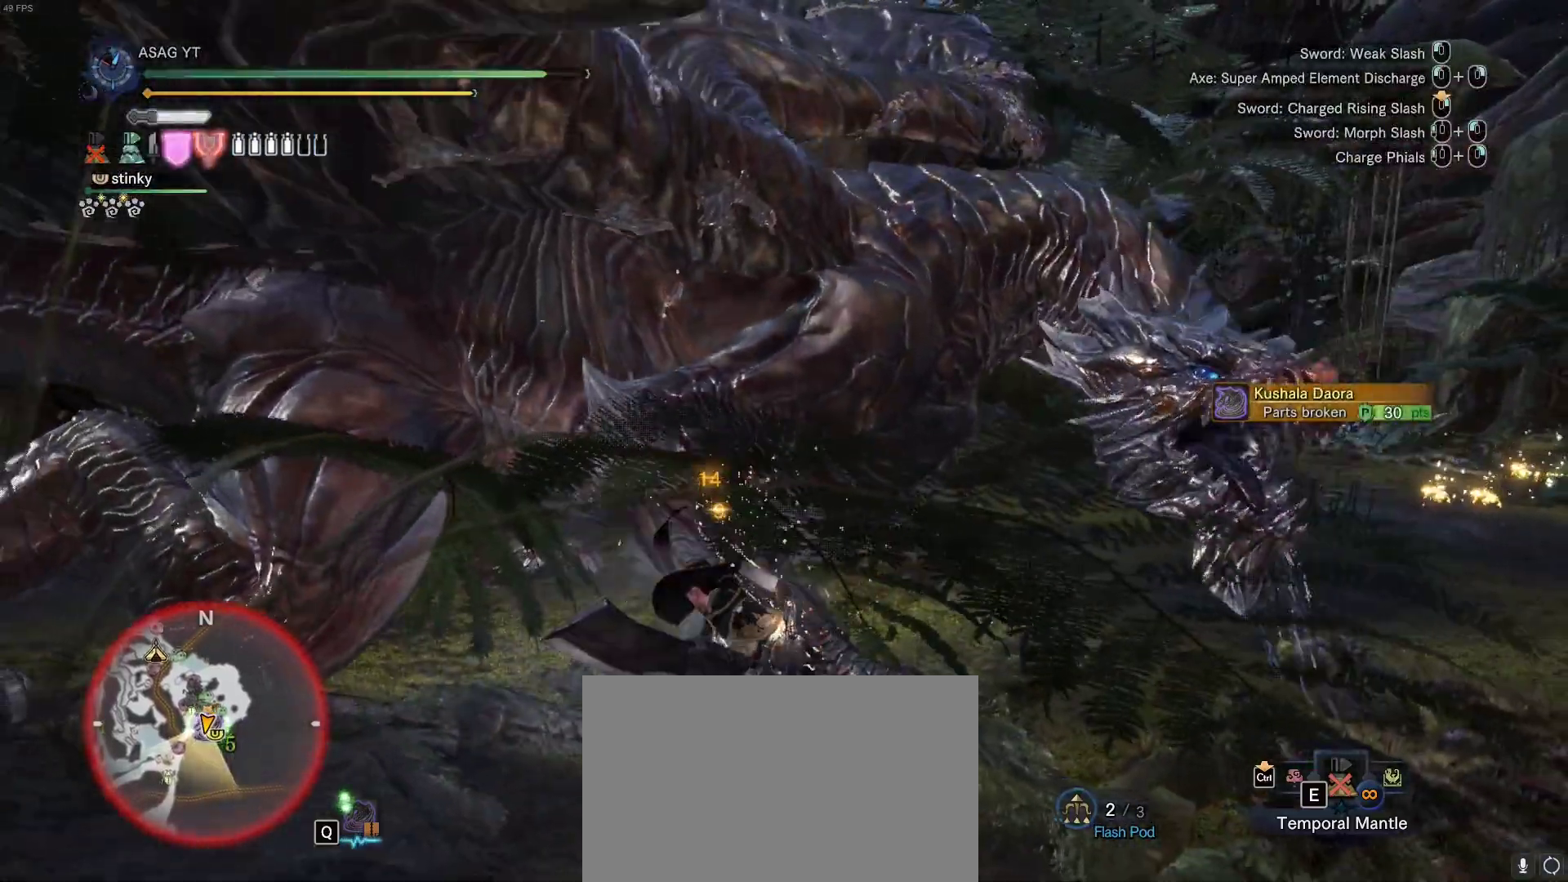
{"keys": ["w"], "mouse": [], "events": [[83, "mouse_left", "up"], [83, "mouse_right", "up"], [183, "mouse_left", "down"], [183, "mouse_right", "down"], [283, "mouse_left", "up"], [283, "mouse_right", "up"]]}
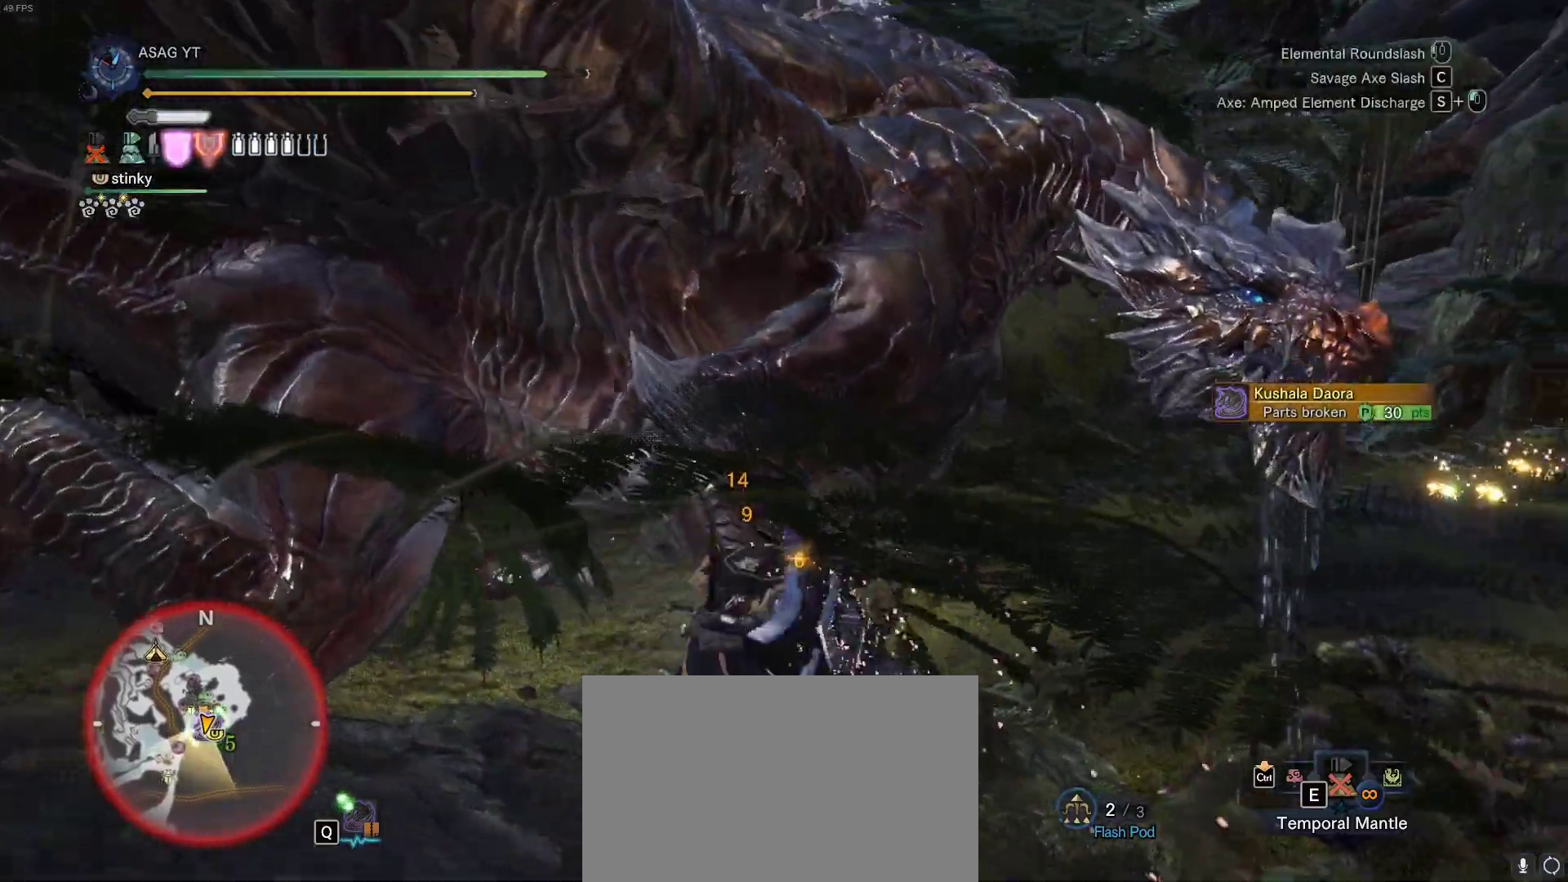
{"keys": ["w"], "mouse": [], "events": []}
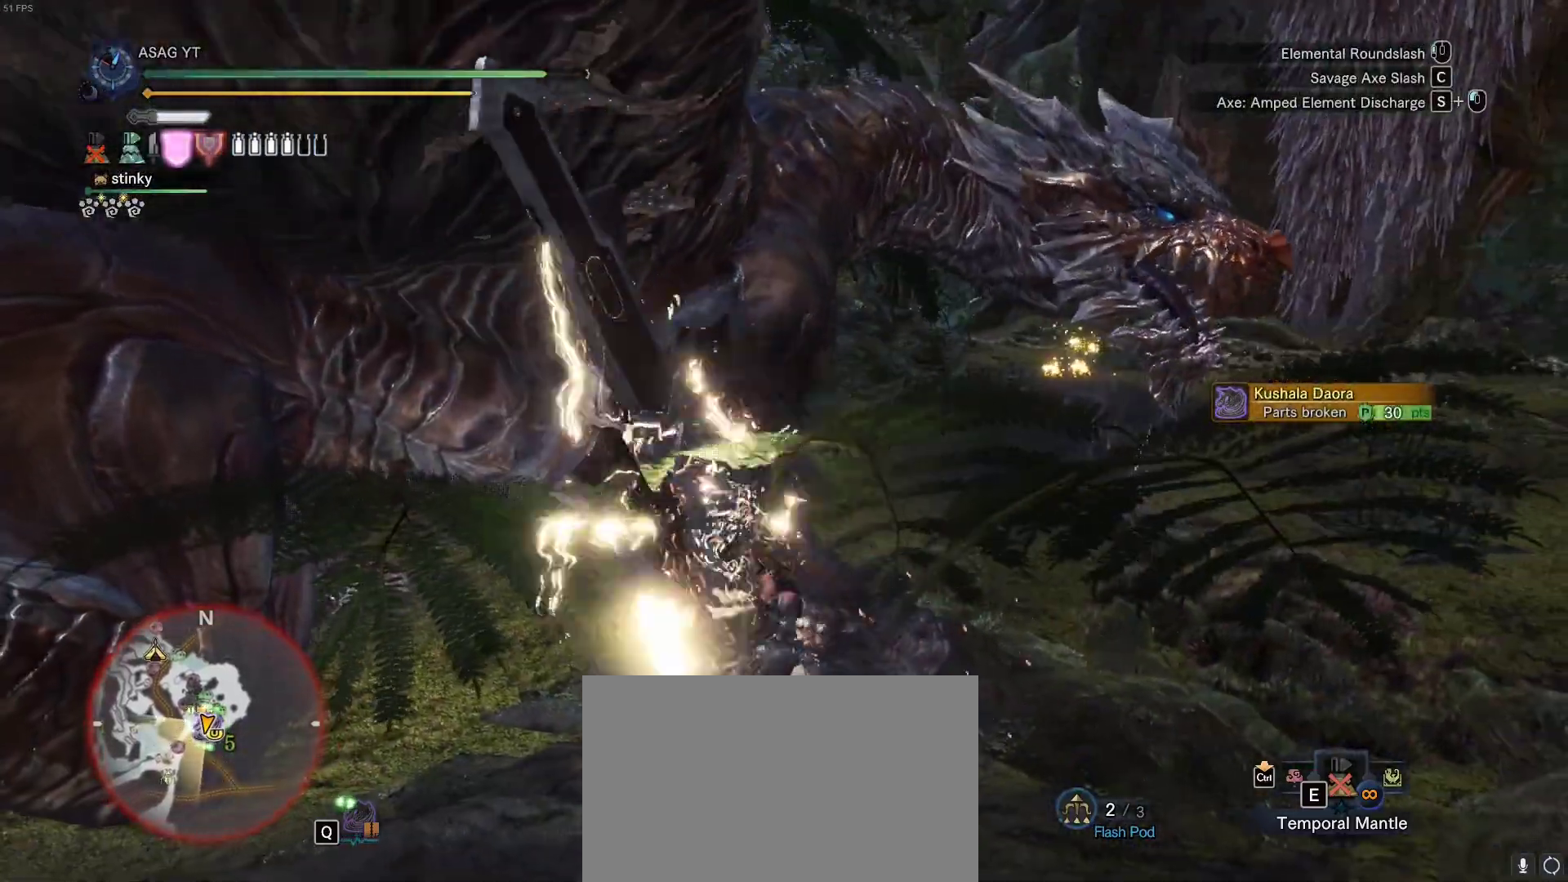
{"keys": ["w"], "mouse": [], "events": []}
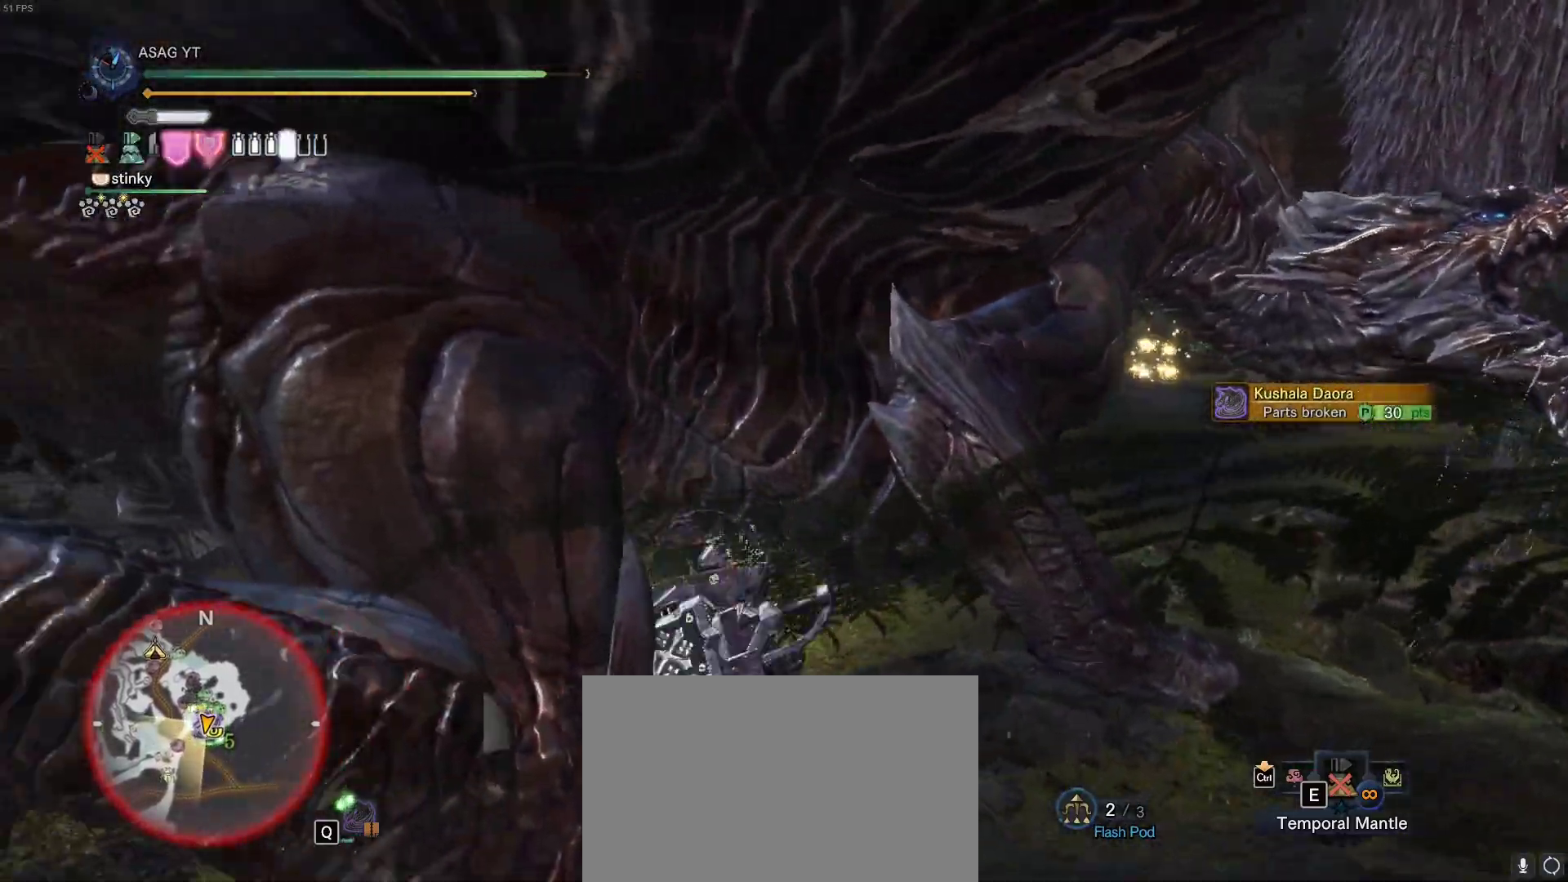
{"keys": ["w"], "mouse": [], "events": []}
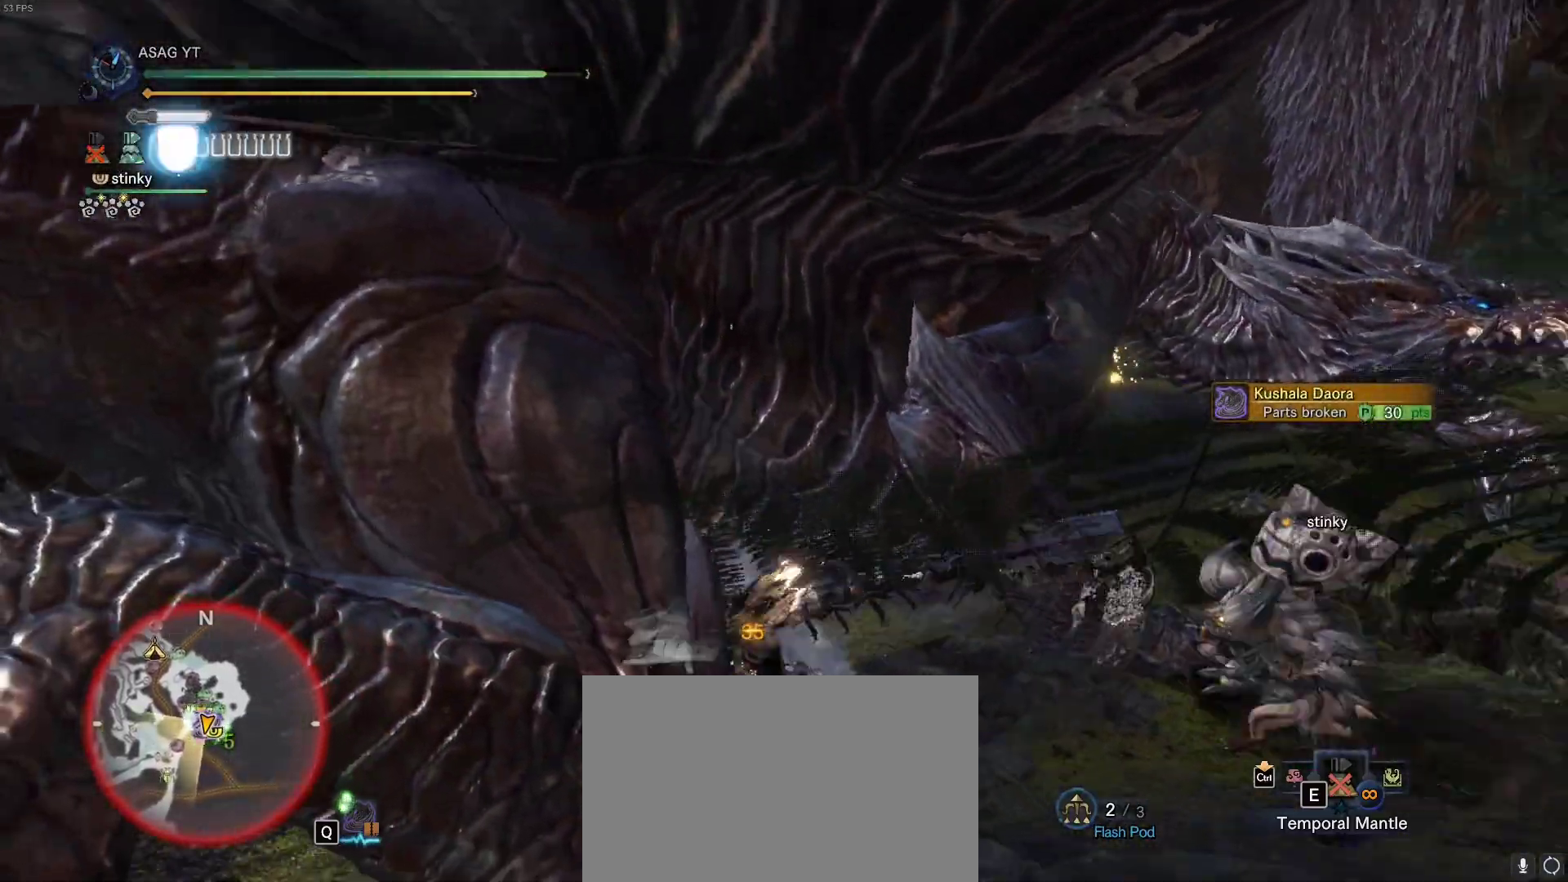
{"keys": ["w"], "mouse": [], "events": [[100, "mouse_left", "down"], [100, "mouse_right", "down"], [250, "mouse_left", "up"], [250, "mouse_right", "up"]]}
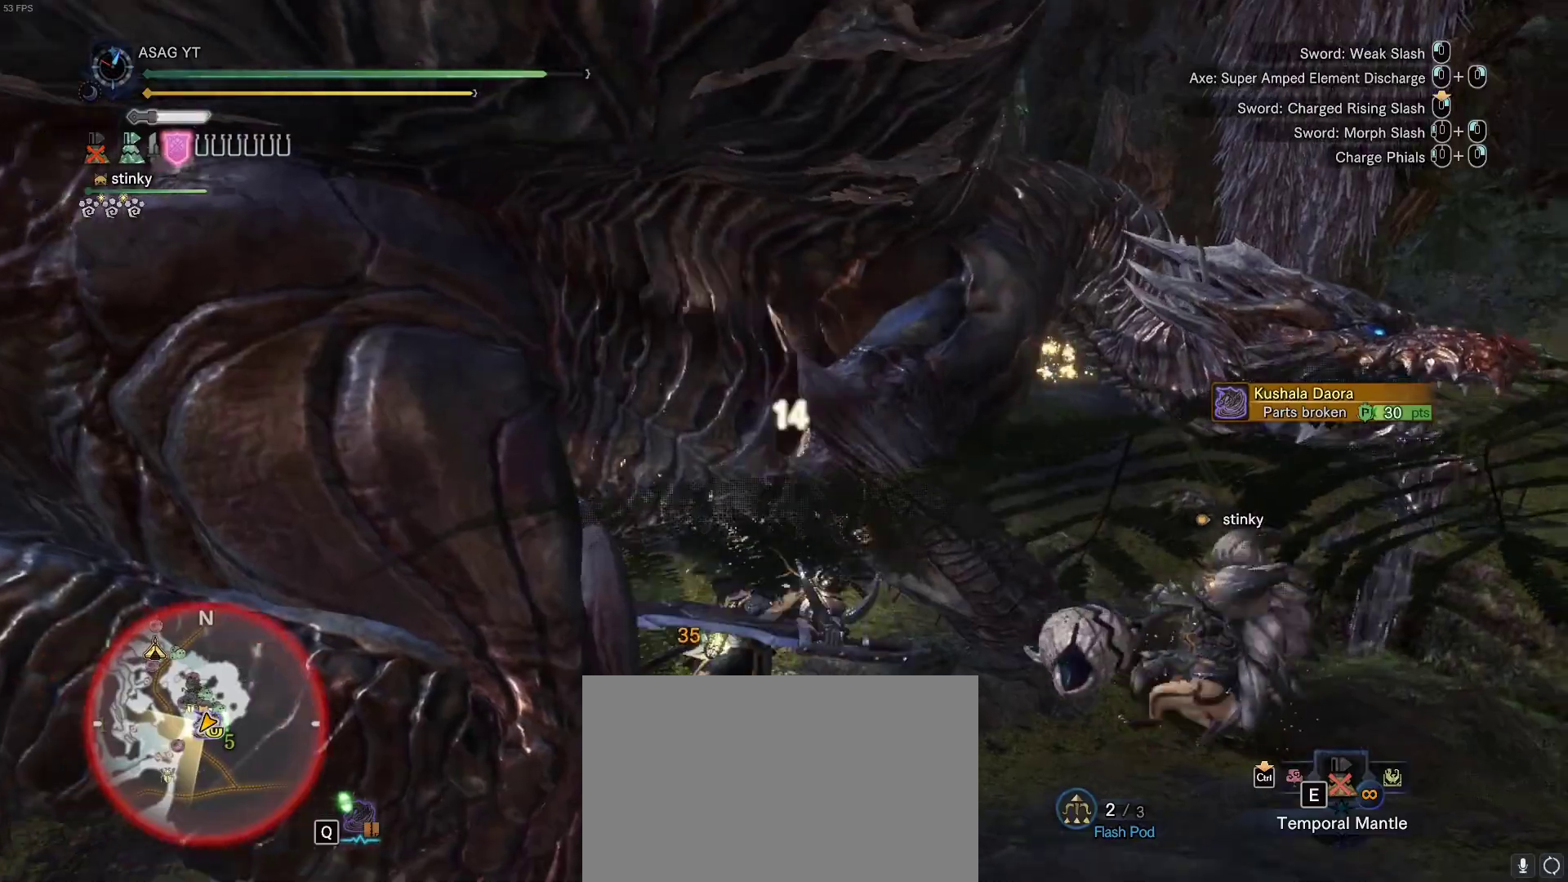
{"keys": ["w"], "mouse": []}
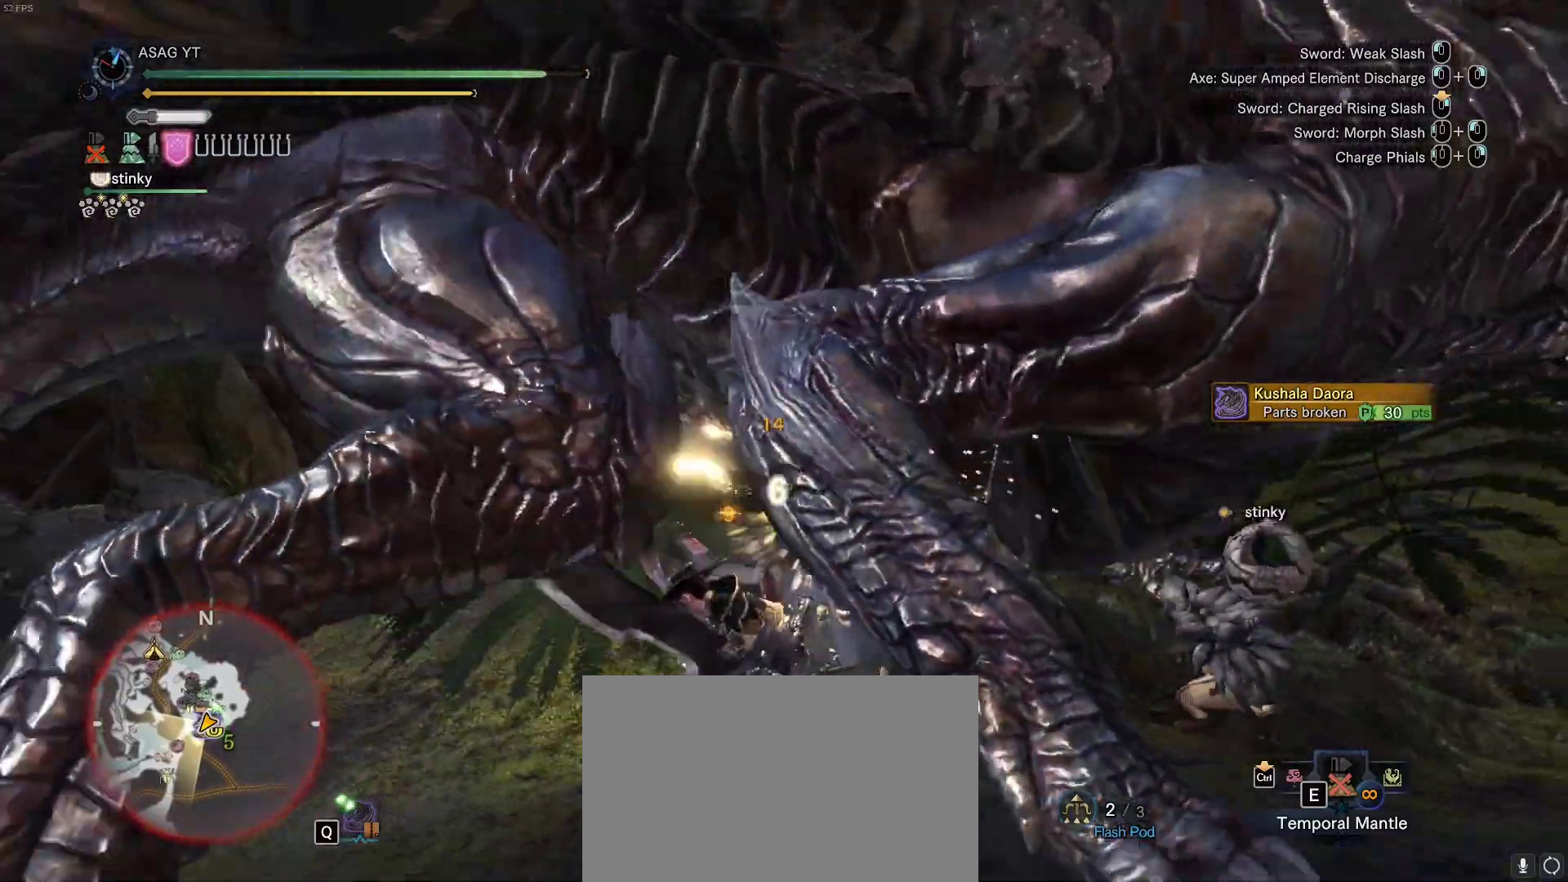
{"keys": ["w"], "mouse": [], "events": [[33, "mouse_right", "down"], [100, "mouse_right", "up"], [233, "mouse_right", "down"], [367, "mouse_right", "up"]]}
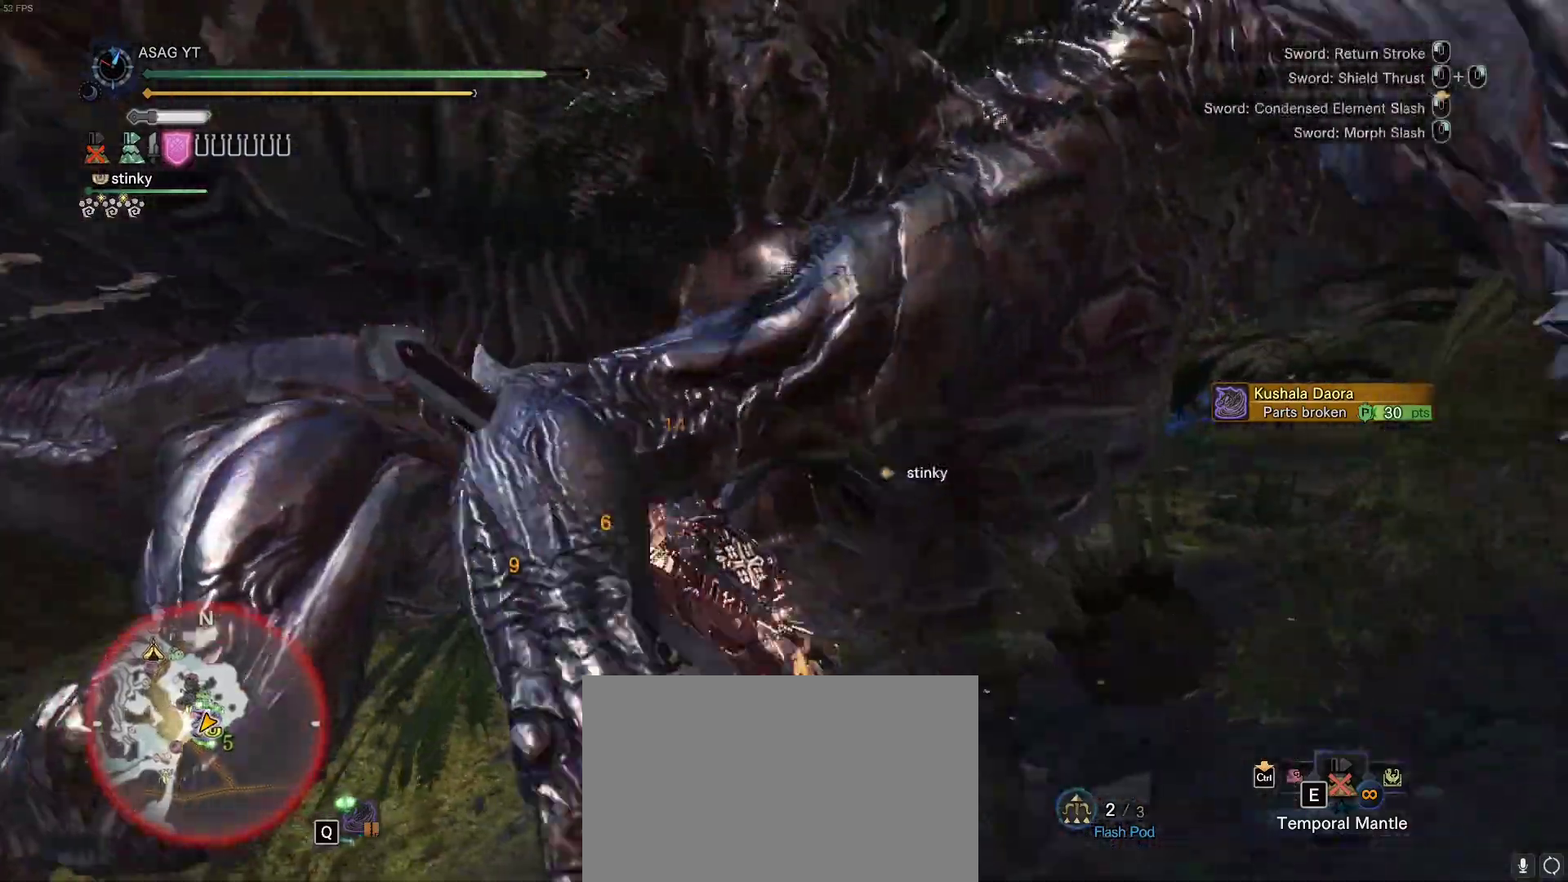
{"keys": ["w"], "mouse": ["left"], "events": [[150, "mouse_left", "down"]]}
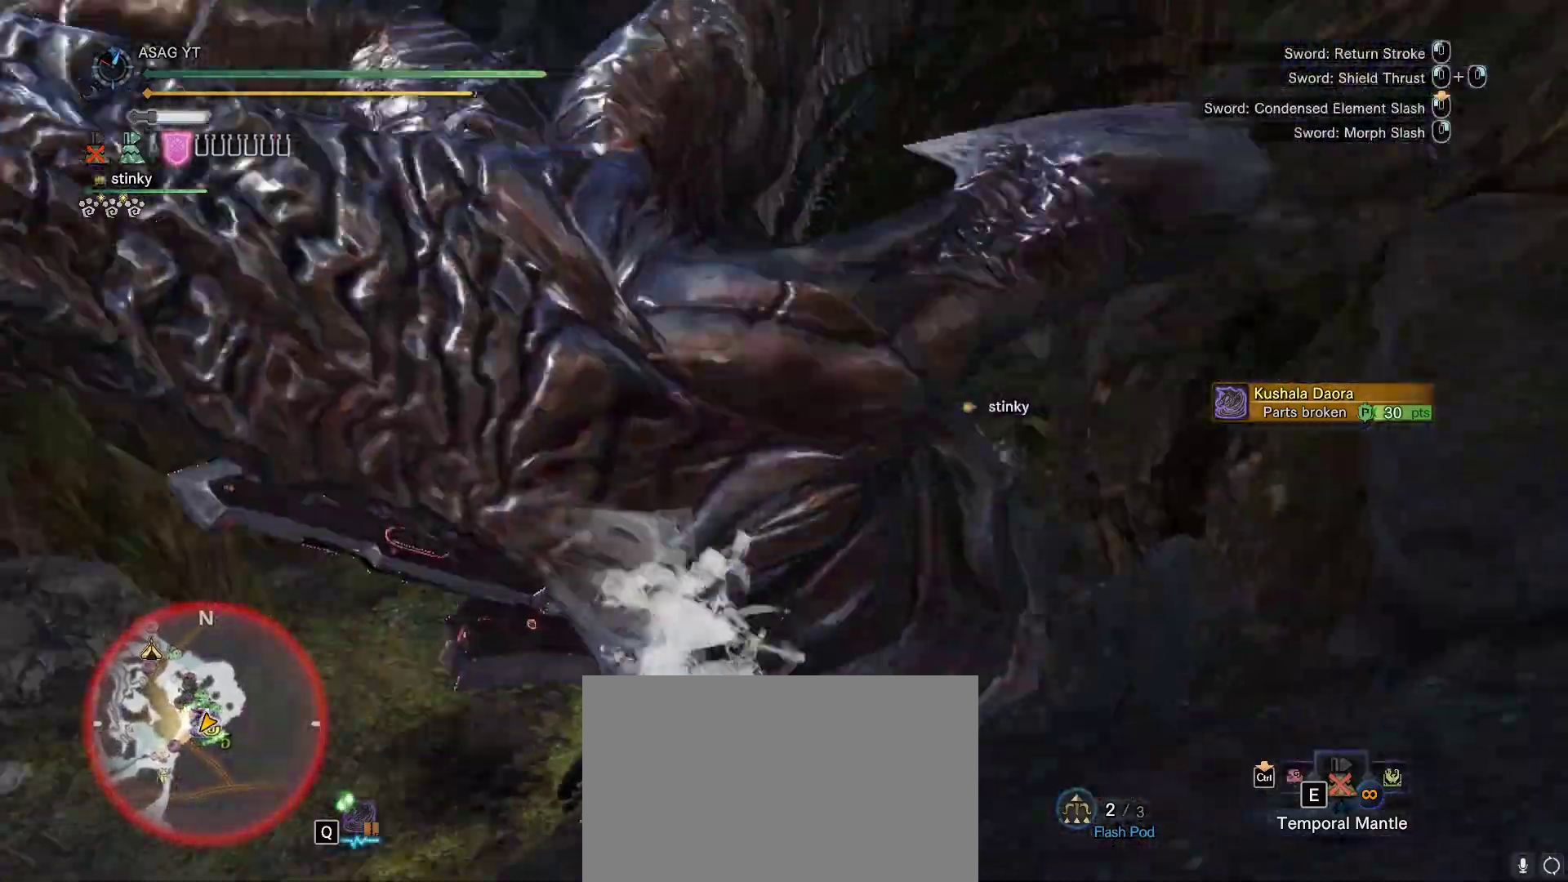
{"keys": ["w"], "mouse": ["left"], "events": []}
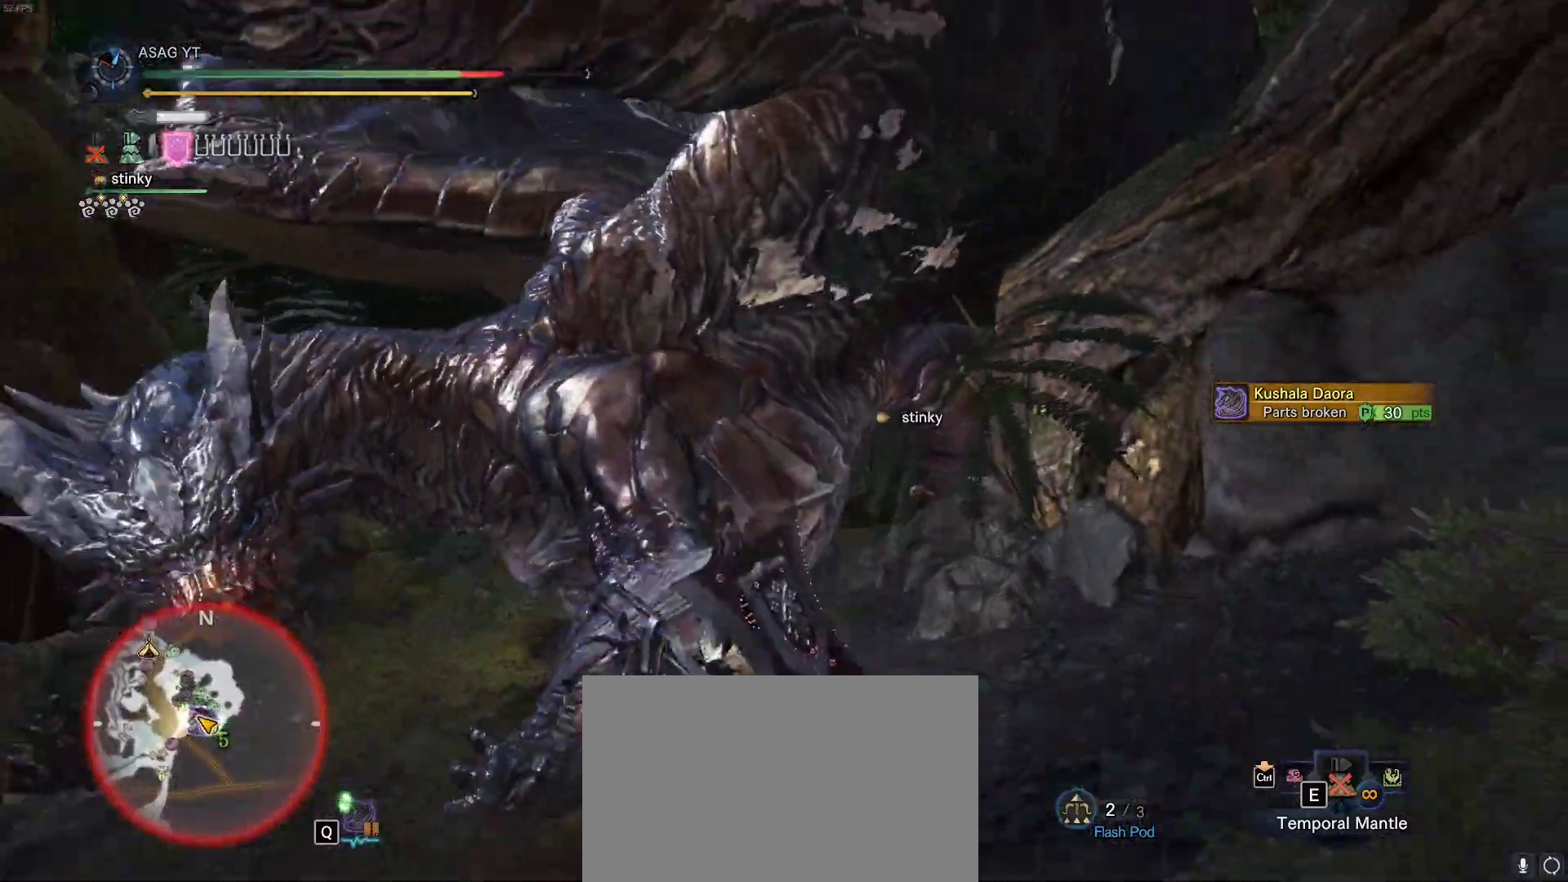
{"keys": [], "mouse": ["right"], "events": [[50, "mouse_left", "up"], [183, "w", "up"], [433, "mouse_right", "down"]]}
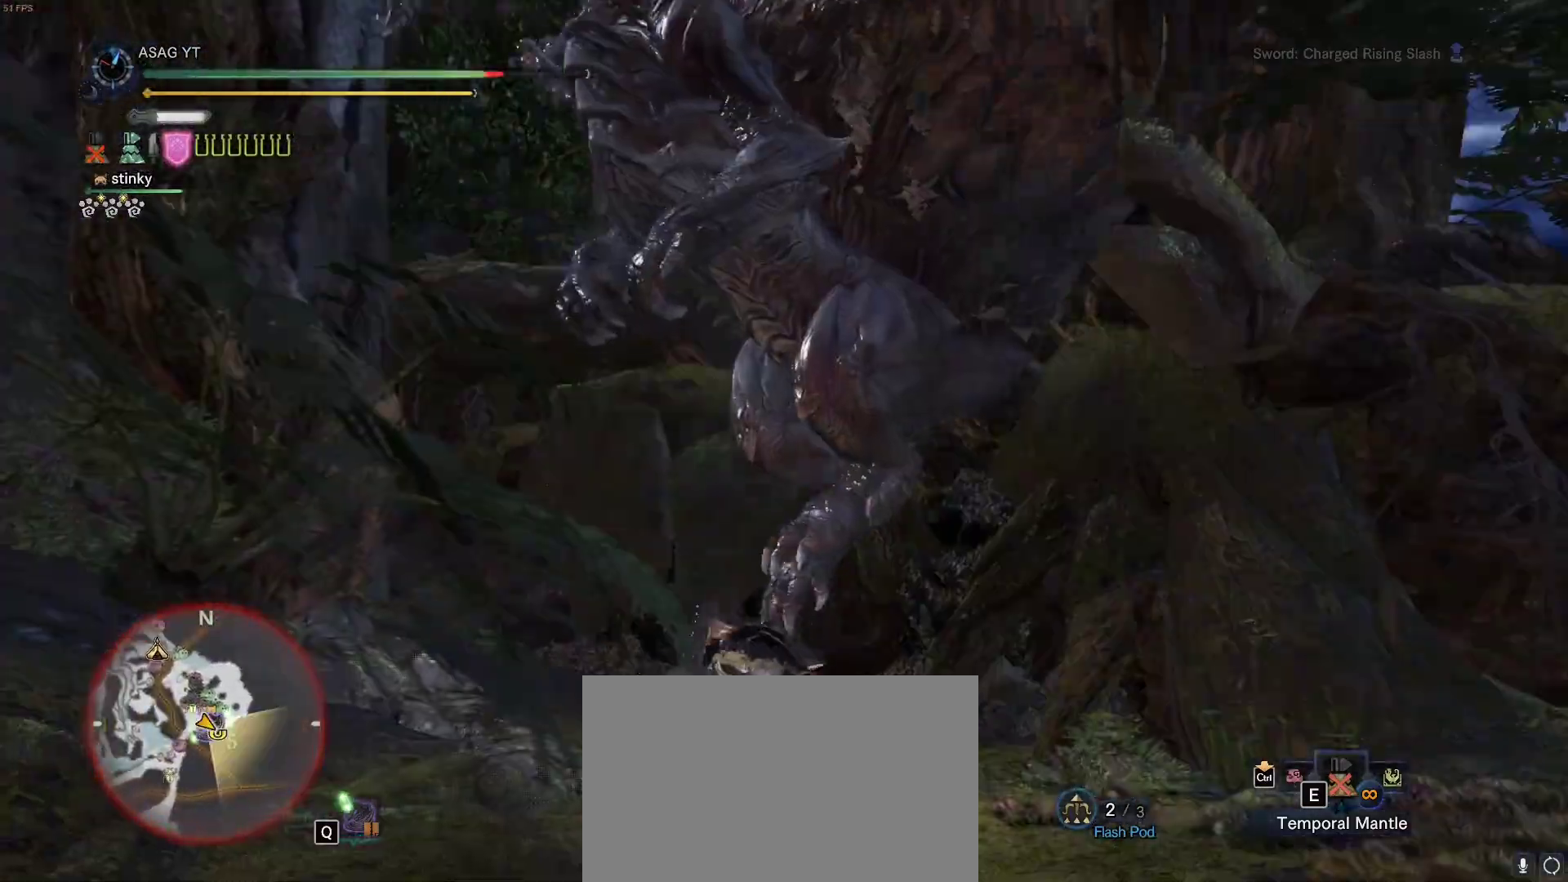
{"keys": ["w"], "mouse": [], "events": [[217, "w", "down"], [317, "mouse_right", "up"]]}
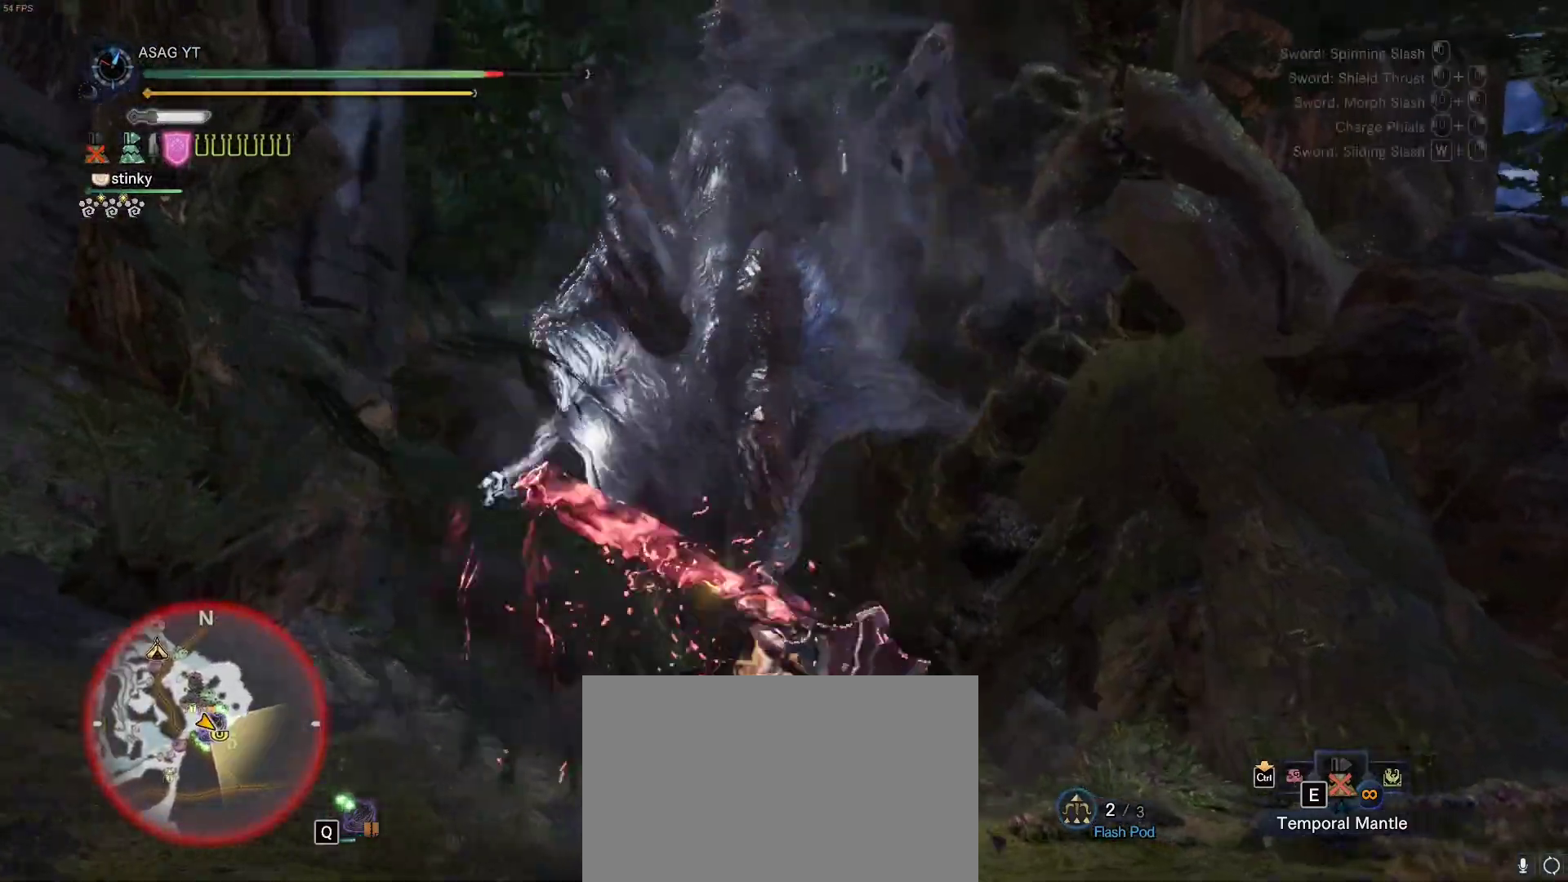
{"keys": ["w"], "mouse": [], "events": []}
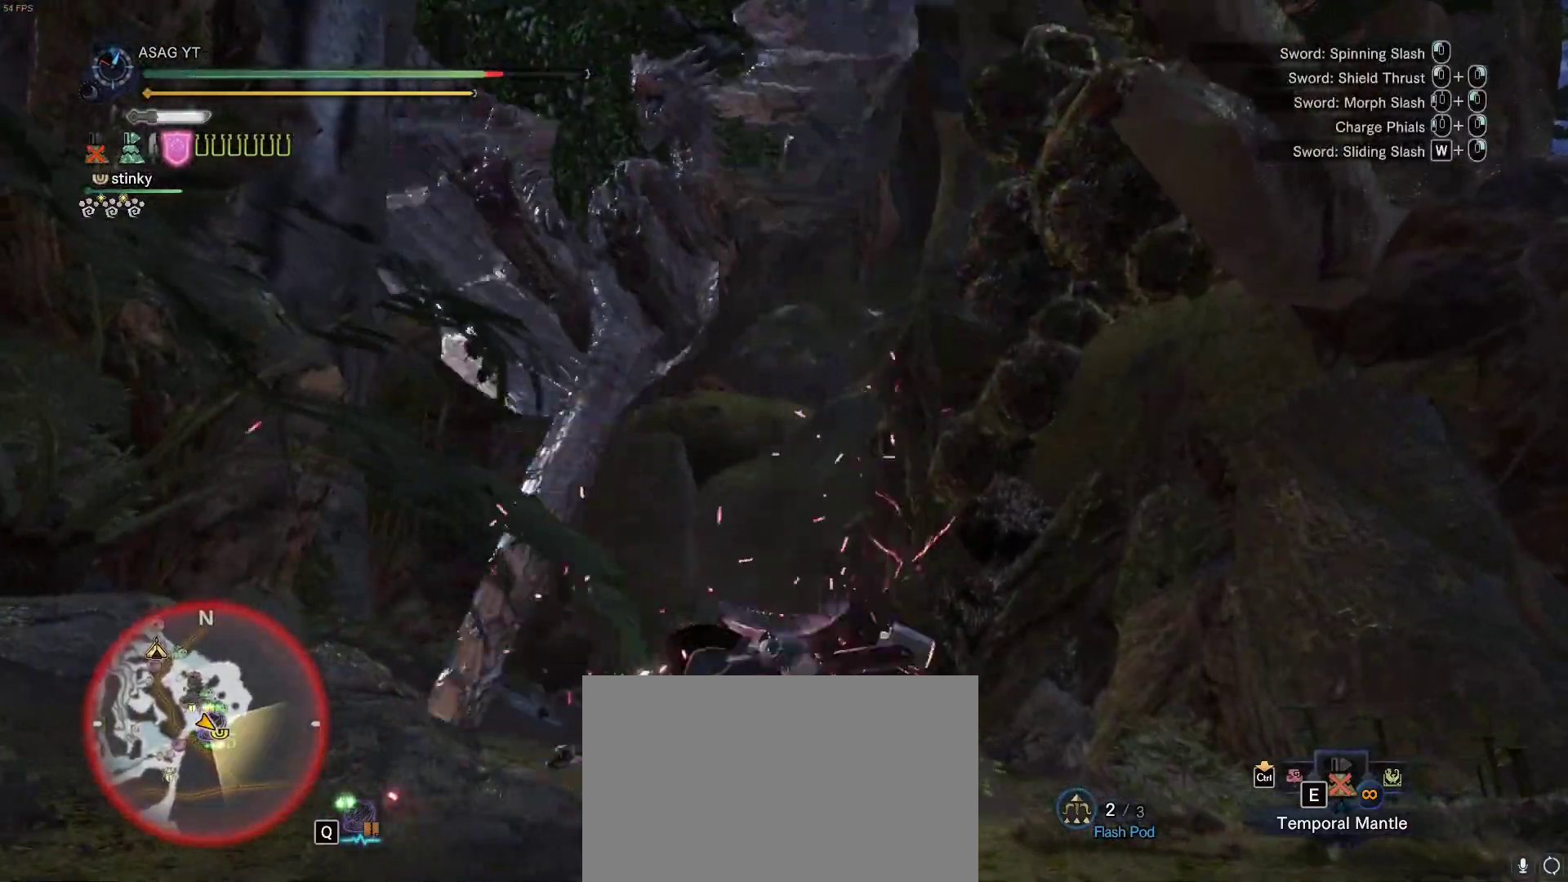
{"keys": ["w"], "mouse": [], "events": [[67, "mouse_left", "down"], [150, "mouse_left", "up"], [200, "mouse_left", "down"], [300, "mouse_left", "up"], [350, "mouse_left", "down"], [500, "mouse_left", "up"]]}
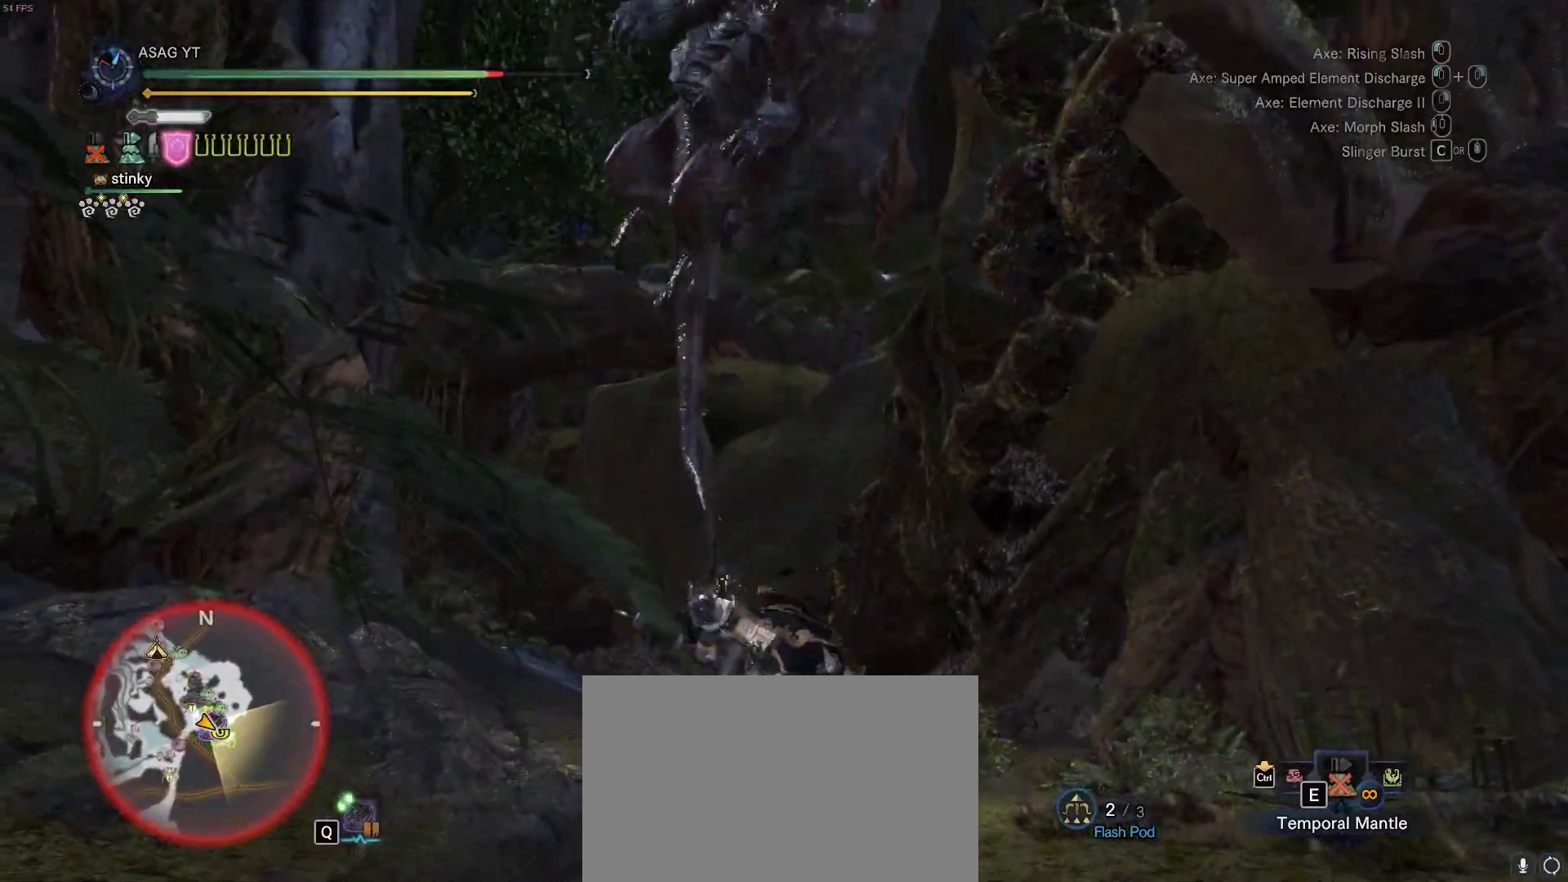
{"keys": ["w"], "mouse": [], "events": []}
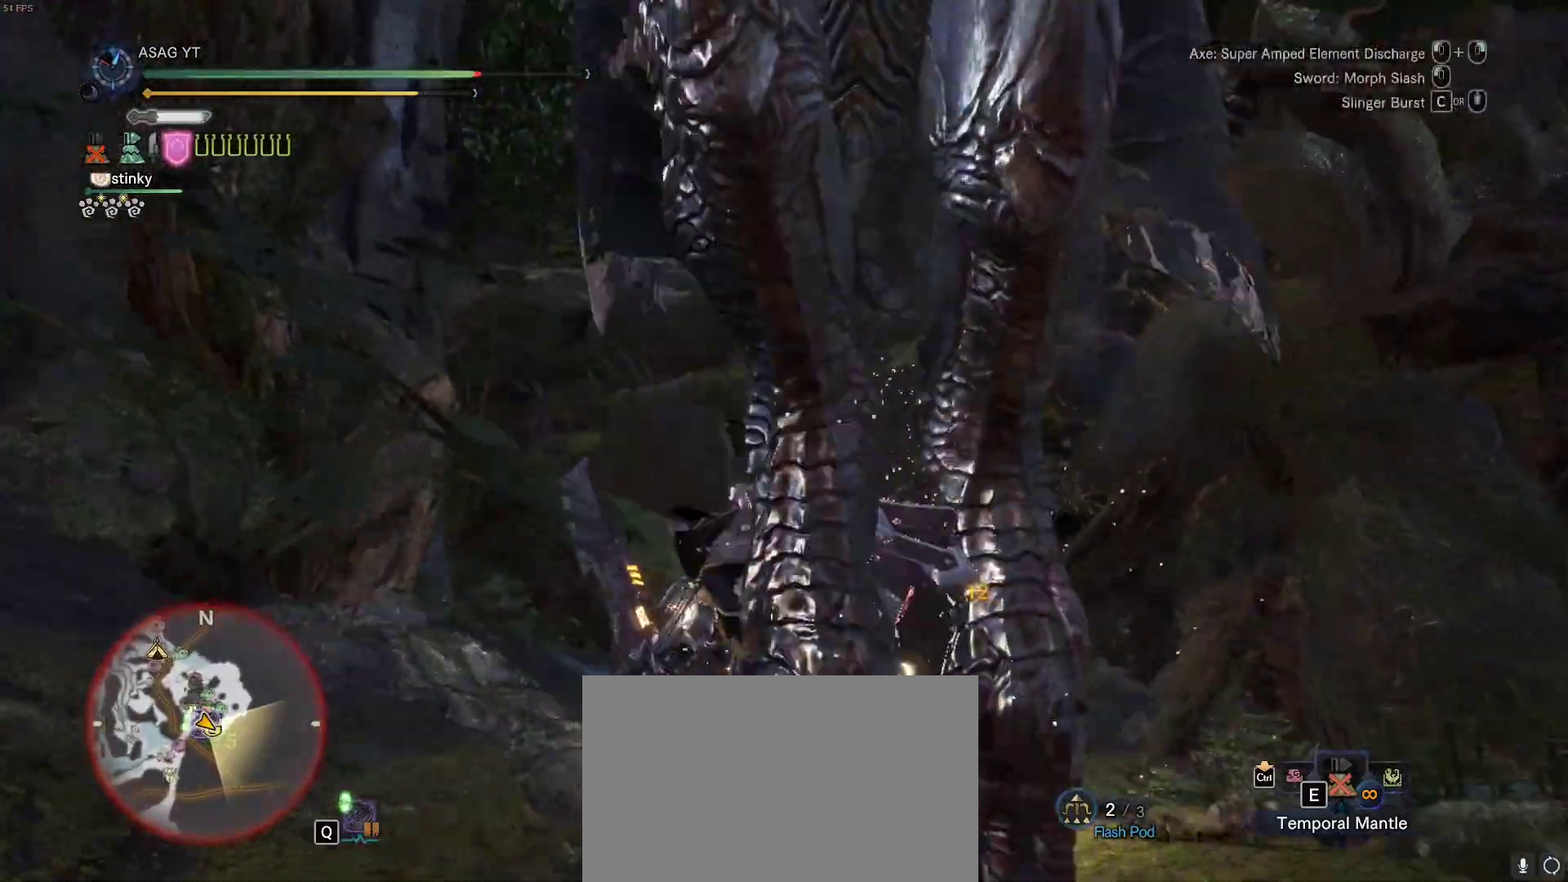
{"keys": ["w"], "mouse": [], "events": []}